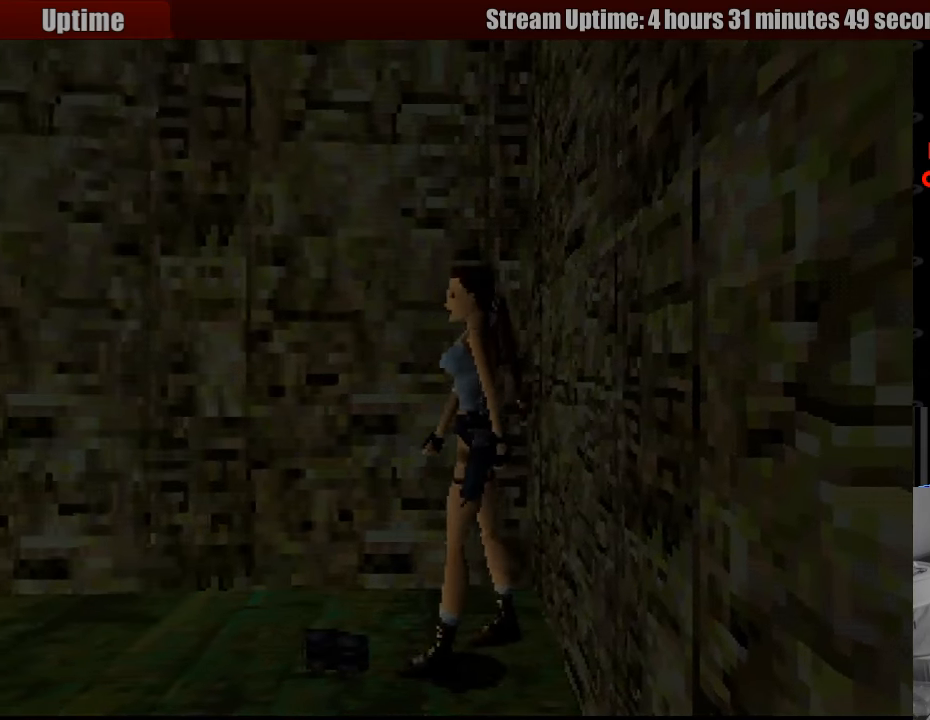
Gameplay with a controller (PlayStation layout); each line is a JSON object with the inputs held at the frame after it. "events" lists button and stick changes between this image and that frame as [ms after this image, input, new state], when the widget could be followed in between. Not read: L3 R3.
{"buttons": [], "events": [[167, "DPAD_UP", "up"], [217, "R1", "up"], [367, "CROSS", "down"], [483, "CROSS", "up"]]}
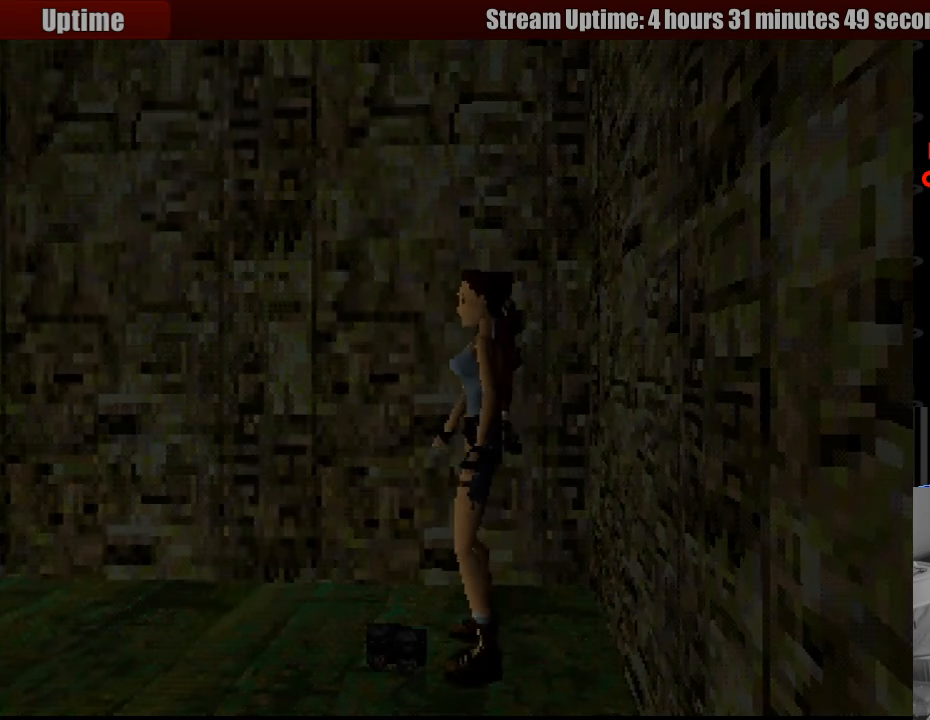
{"buttons": ["CROSS"], "events": [[33, "CROSS", "down"], [150, "CROSS", "up"], [183, "CROSS", "down"], [450, "CROSS", "up"], [500, "CROSS", "down"]]}
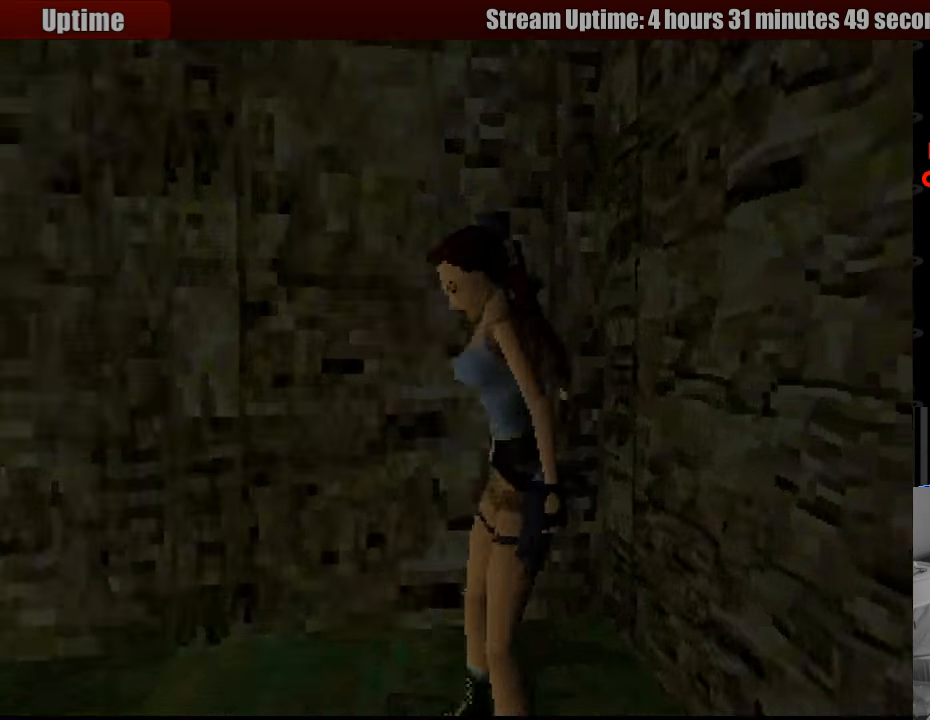
{"buttons": [], "events": [[283, "CROSS", "up"]]}
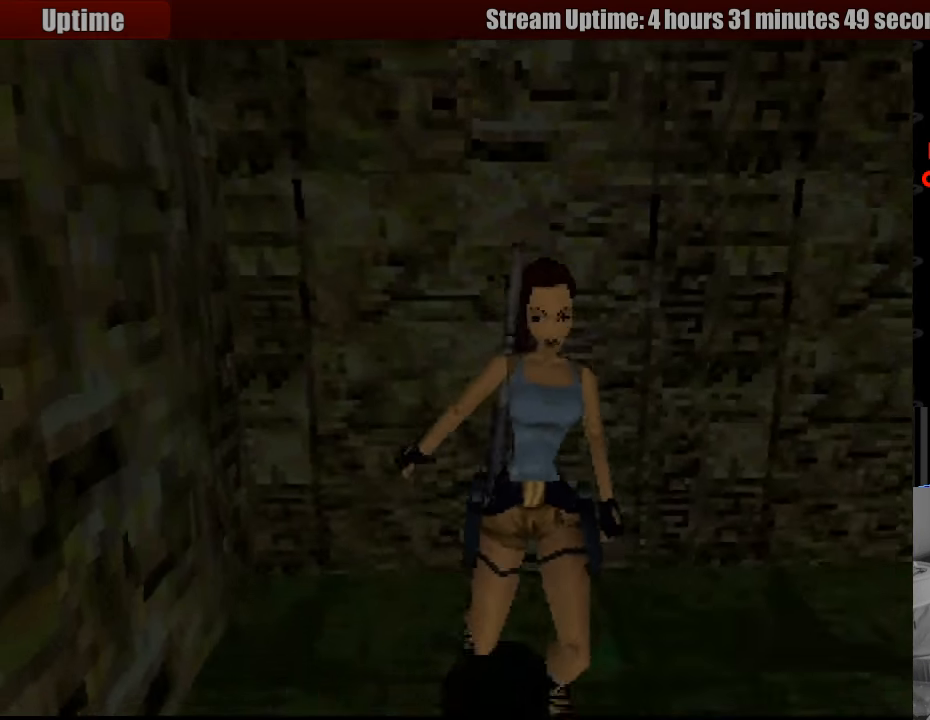
{"buttons": [], "events": []}
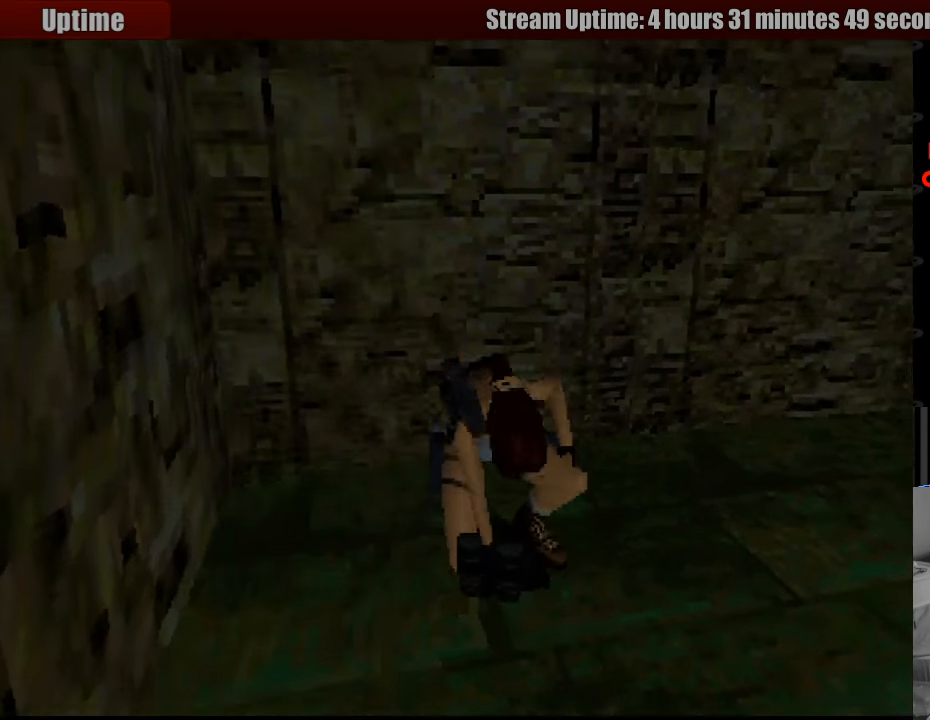
{"buttons": [], "events": []}
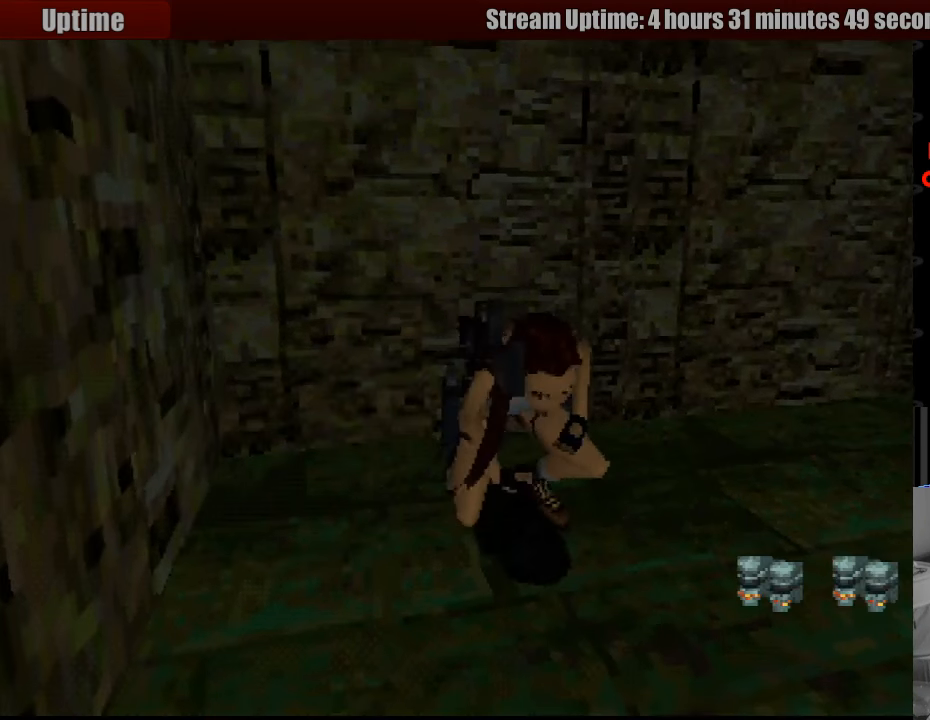
{"buttons": ["L1"], "events": [[500, "L1", "down"]]}
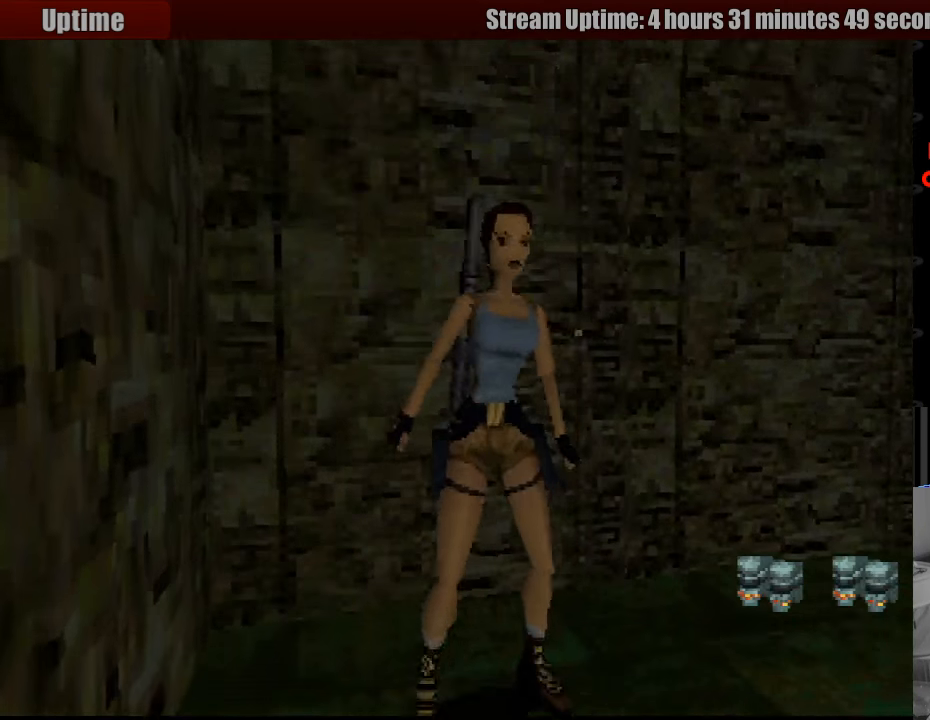
{"buttons": ["L1"], "events": []}
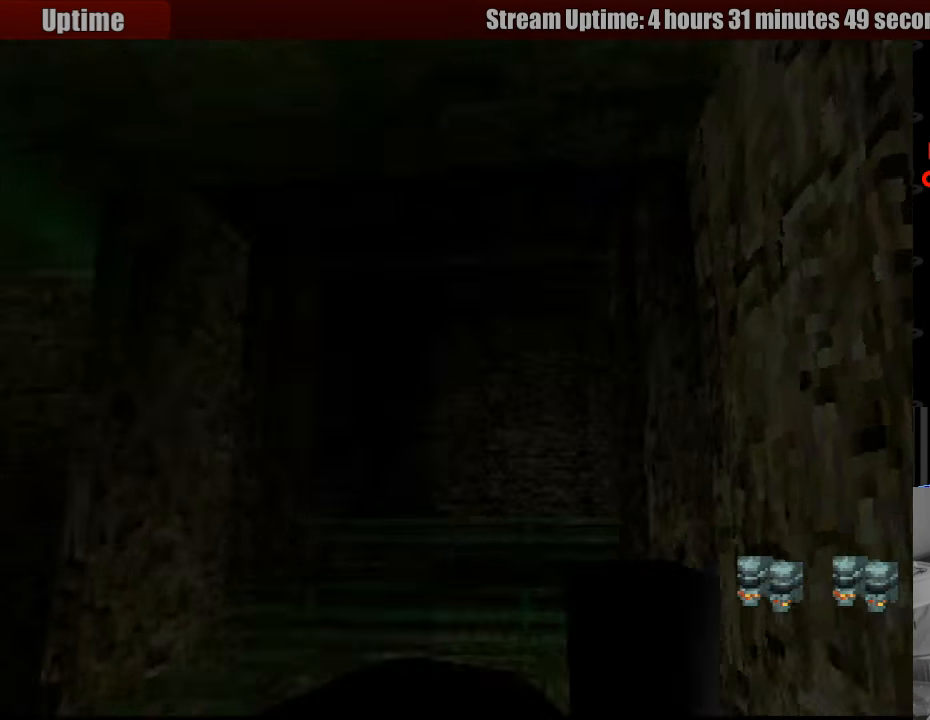
{"buttons": ["DPAD_UP"], "events": [[167, "L1", "up"], [300, "DPAD_UP", "down"]]}
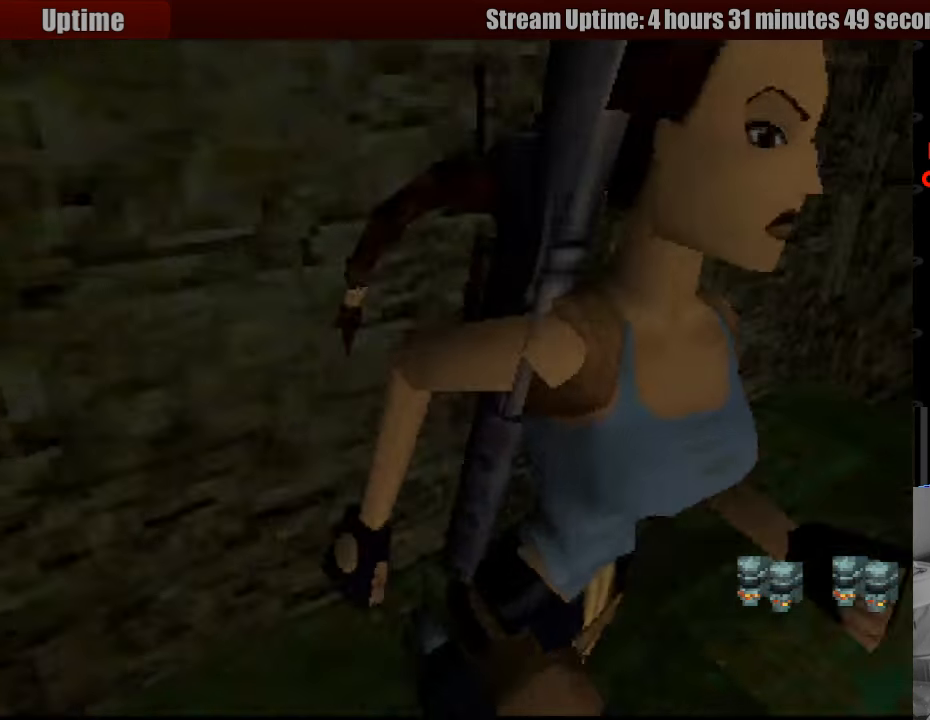
{"buttons": ["DPAD_UP"], "events": [[149, "TRIANGLE", "down"], [266, "TRIANGLE", "up"]]}
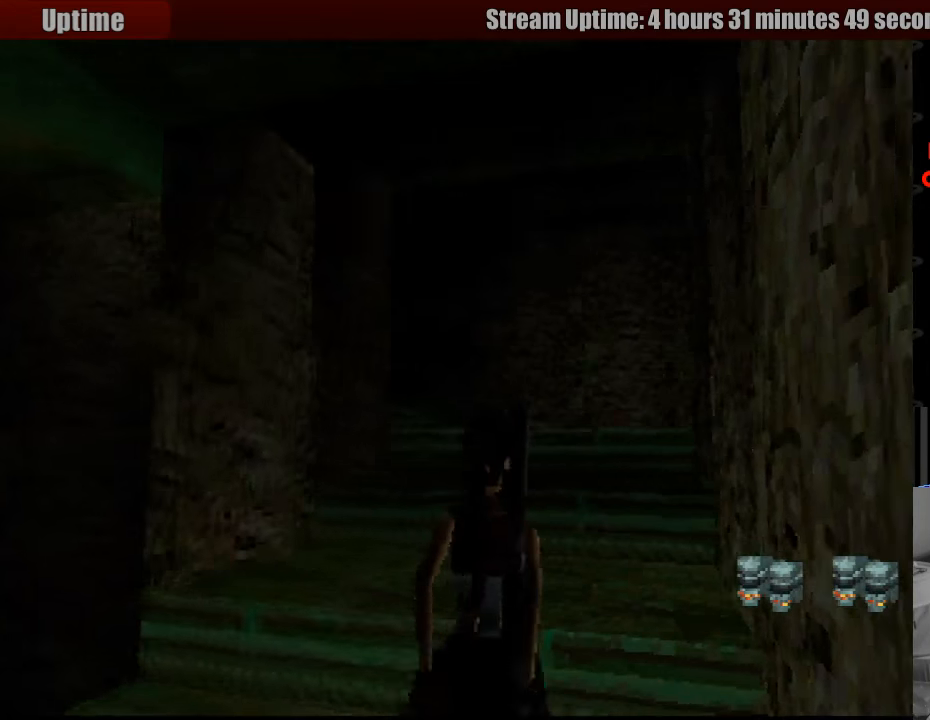
{"buttons": ["DPAD_UP"], "events": []}
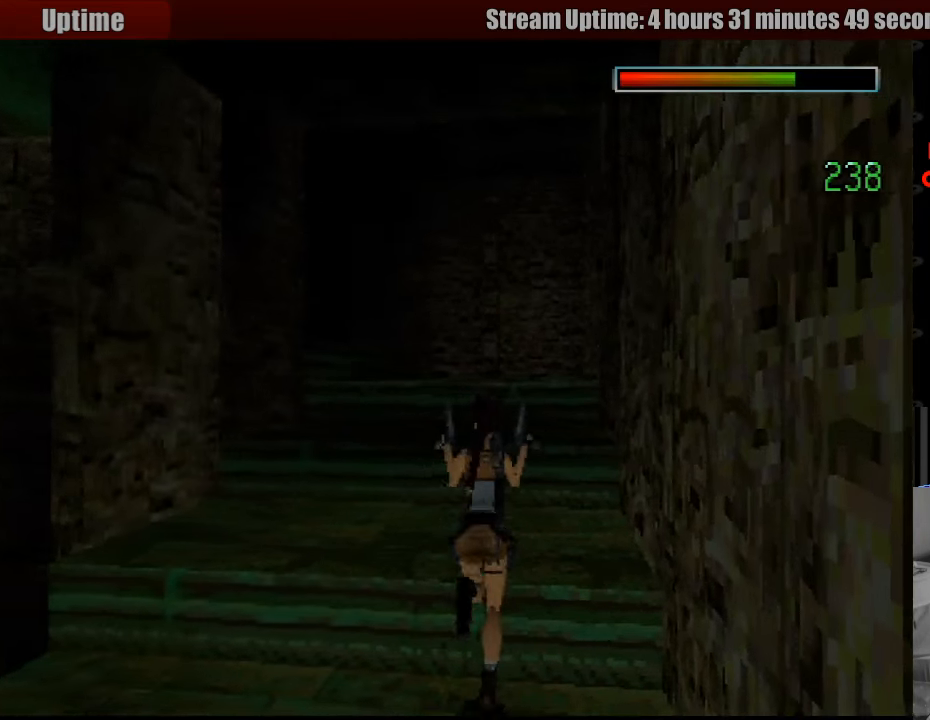
{"buttons": ["DPAD_UP", "DPAD_LEFT"], "events": [[483, "DPAD_LEFT", "down"]]}
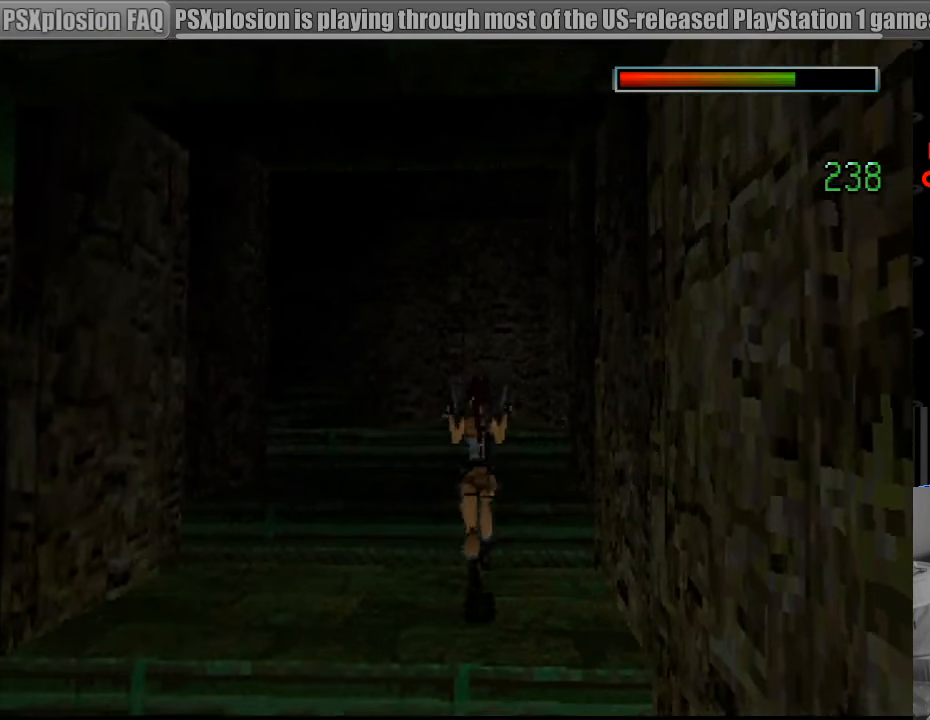
{"buttons": ["DPAD_UP"], "events": [[133, "DPAD_LEFT", "up"]]}
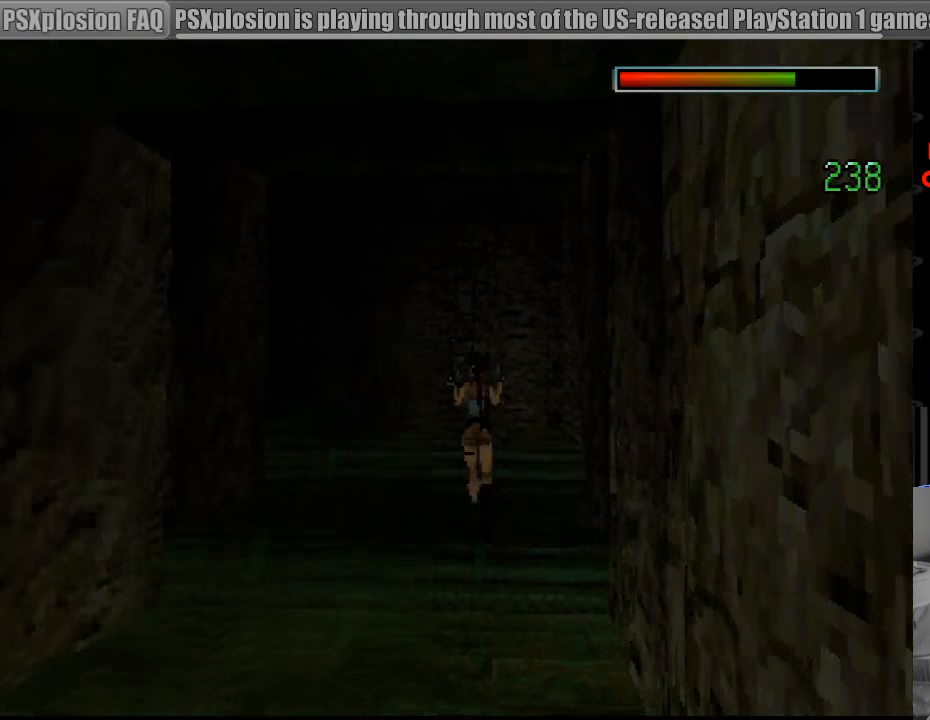
{"buttons": ["DPAD_UP", "DPAD_LEFT"], "events": [[483, "DPAD_LEFT", "down"]]}
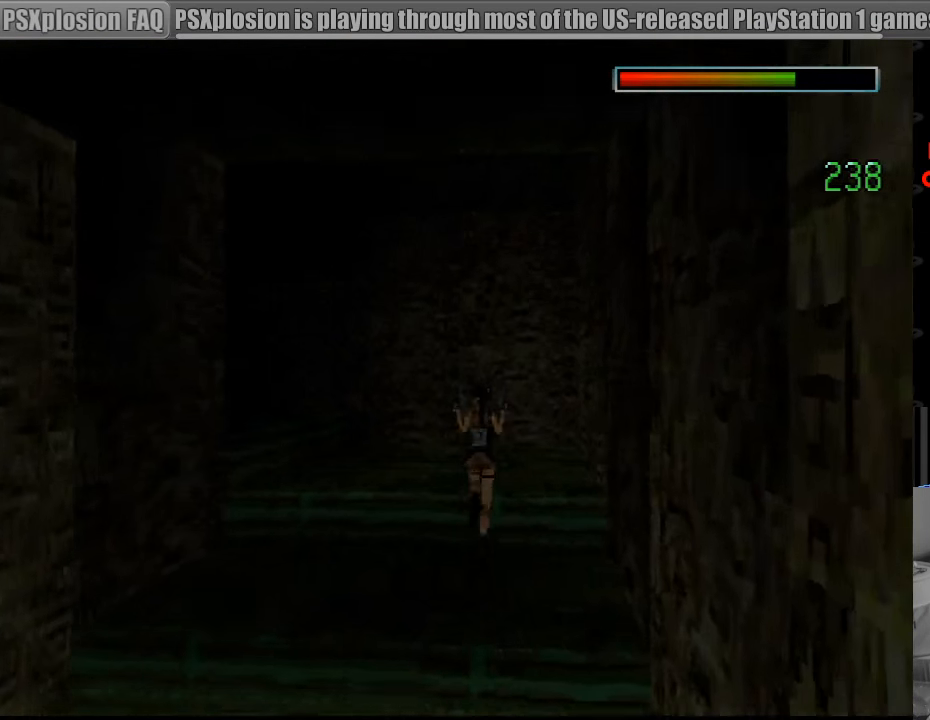
{"buttons": ["DPAD_UP"], "events": [[500, "DPAD_LEFT", "up"]]}
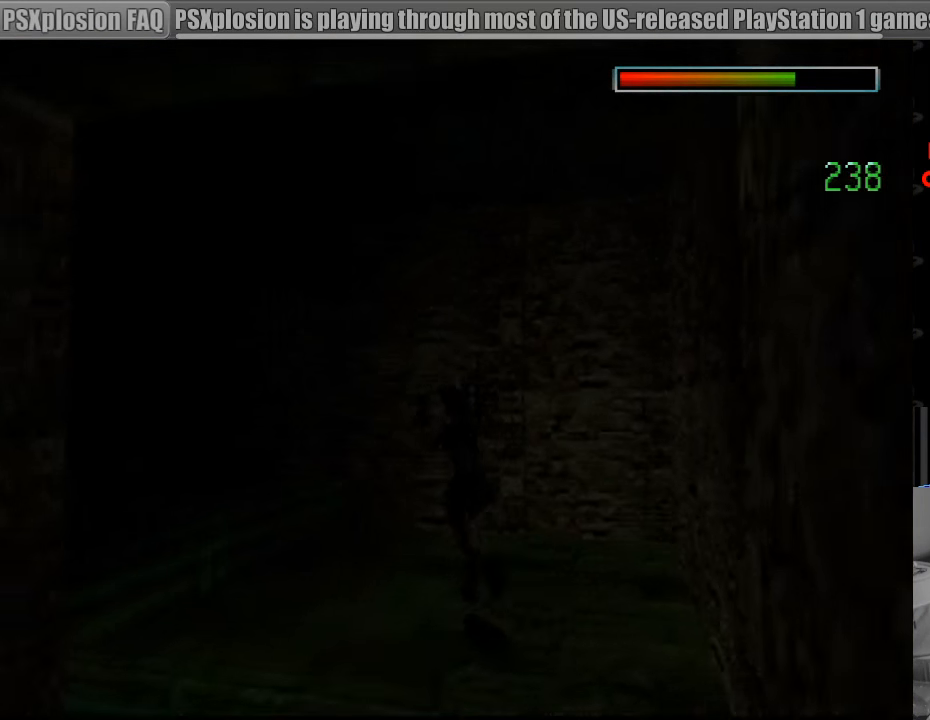
{"buttons": ["DPAD_UP", "DPAD_LEFT"], "events": [[200, "DPAD_LEFT", "down"]]}
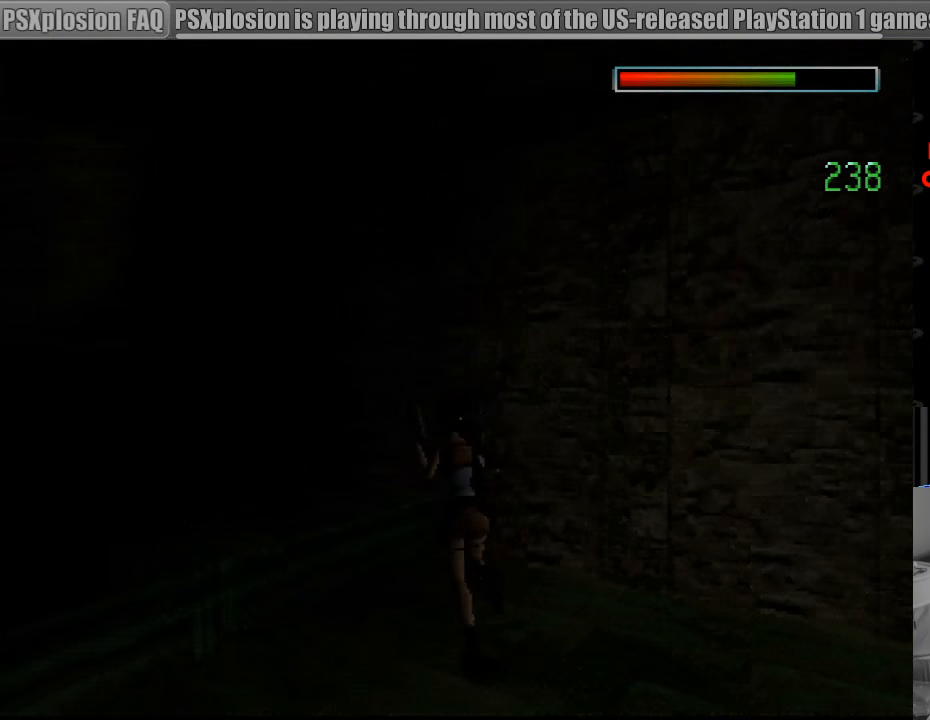
{"buttons": ["DPAD_UP", "DPAD_LEFT"], "events": [[267, "DPAD_LEFT", "up"], [417, "DPAD_LEFT", "down"]]}
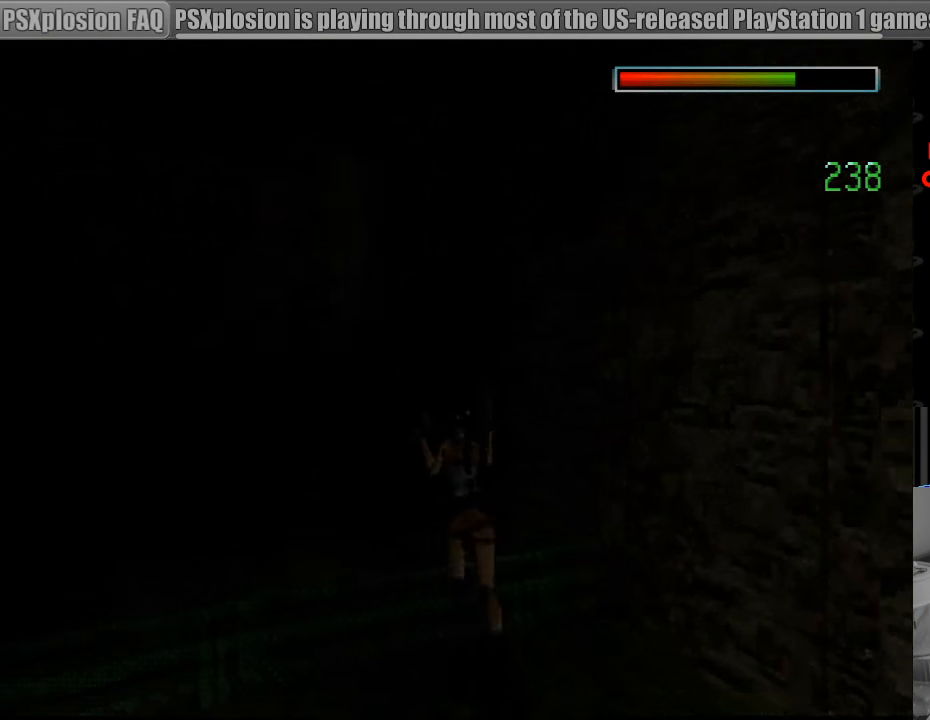
{"buttons": ["DPAD_DOWN"], "events": [[133, "DPAD_LEFT", "up"], [167, "DPAD_UP", "up"], [333, "DPAD_DOWN", "down"]]}
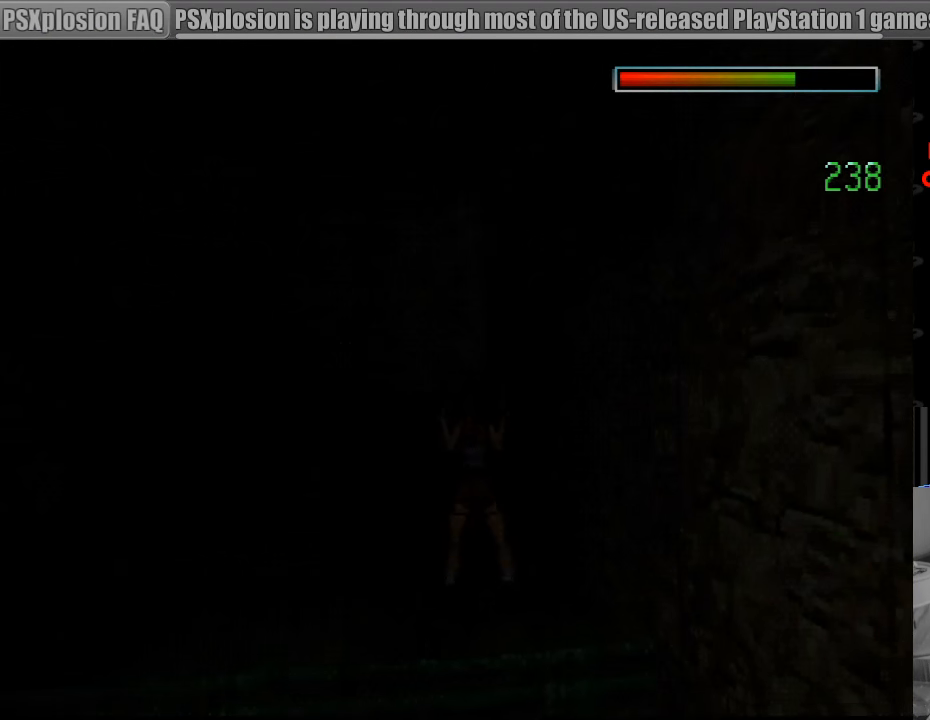
{"buttons": ["DPAD_DOWN", "DPAD_RIGHT"], "events": [[167, "DPAD_RIGHT", "down"]]}
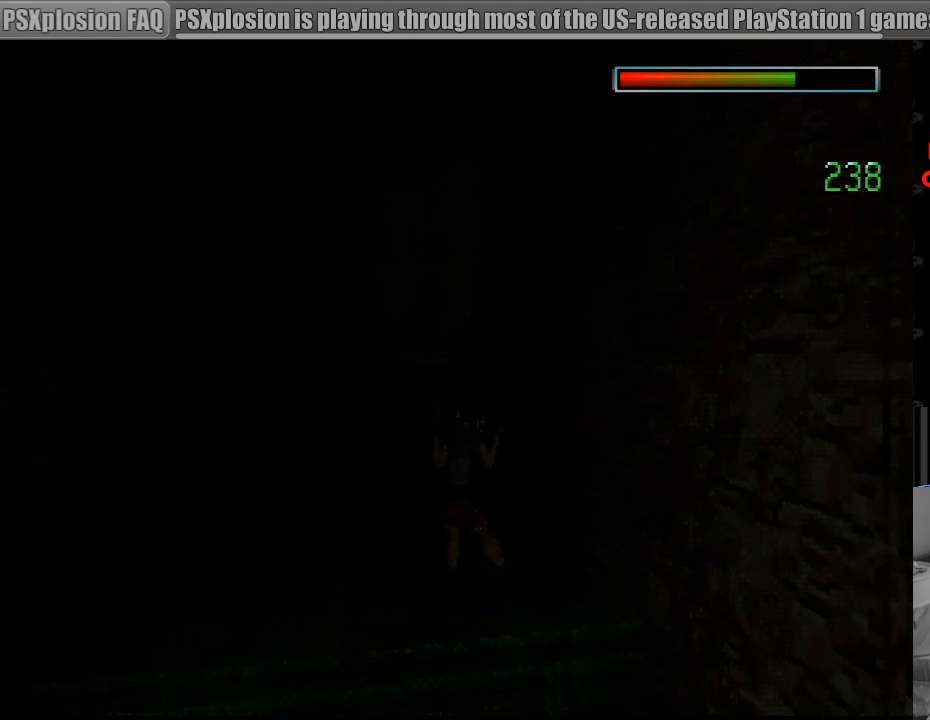
{"buttons": ["DPAD_RIGHT"], "events": [[434, "DPAD_DOWN", "up"]]}
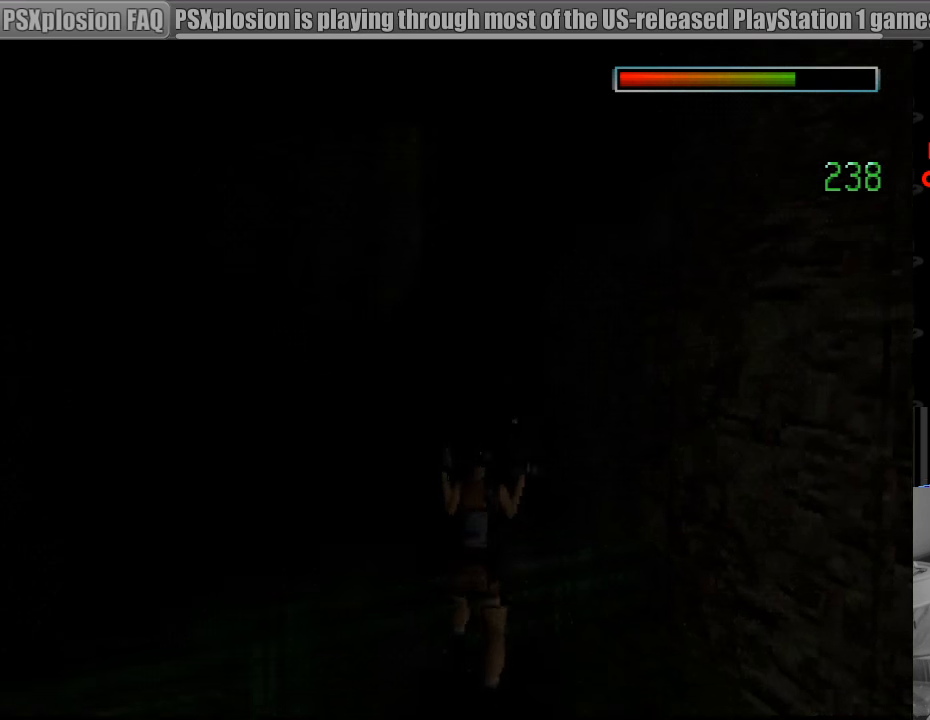
{"buttons": ["DPAD_RIGHT"], "events": []}
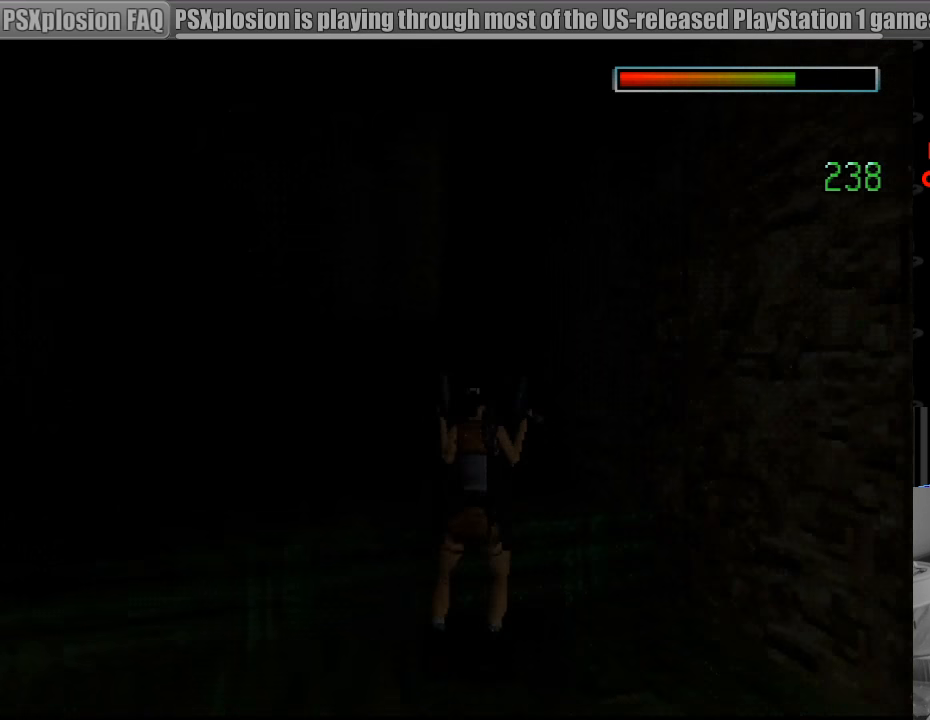
{"buttons": ["DPAD_RIGHT"], "events": []}
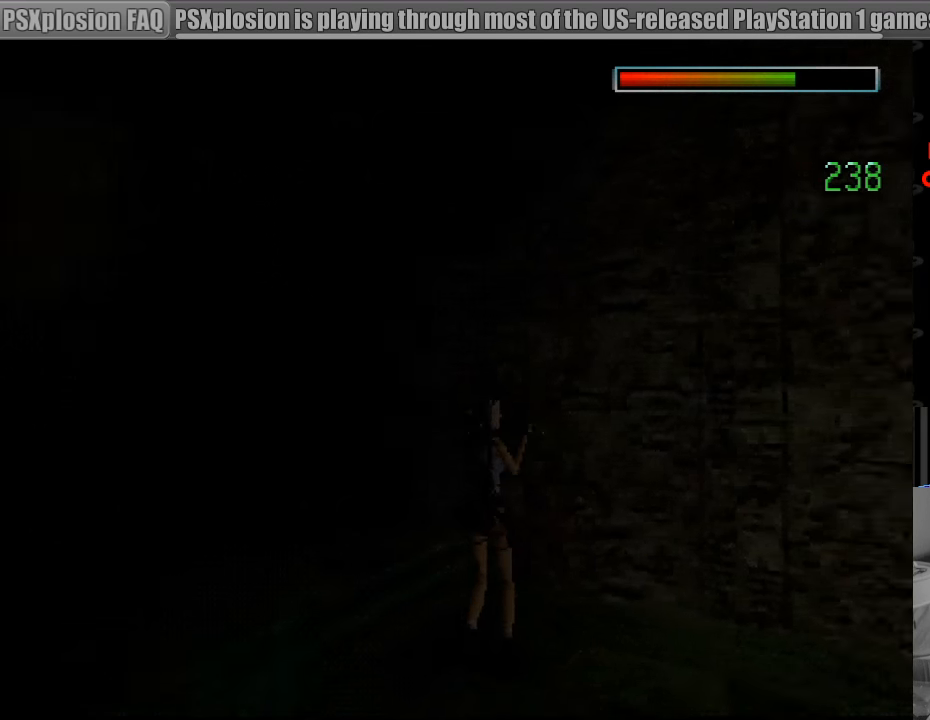
{"buttons": ["DPAD_UP"], "events": [[366, "DPAD_RIGHT", "up"], [400, "DPAD_UP", "down"]]}
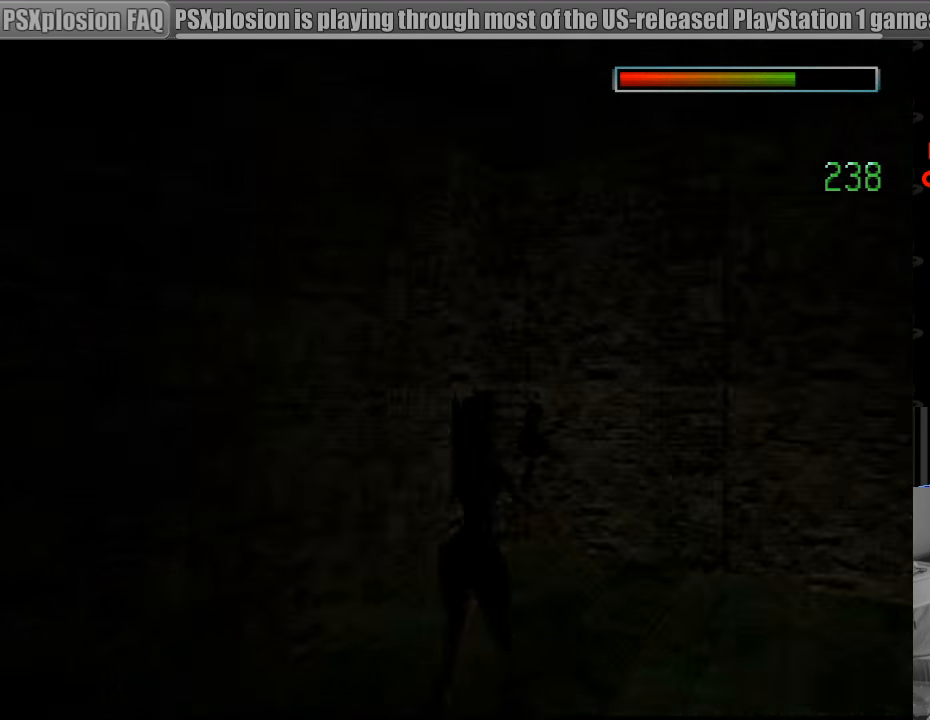
{"buttons": [], "events": [[166, "DPAD_UP", "up"]]}
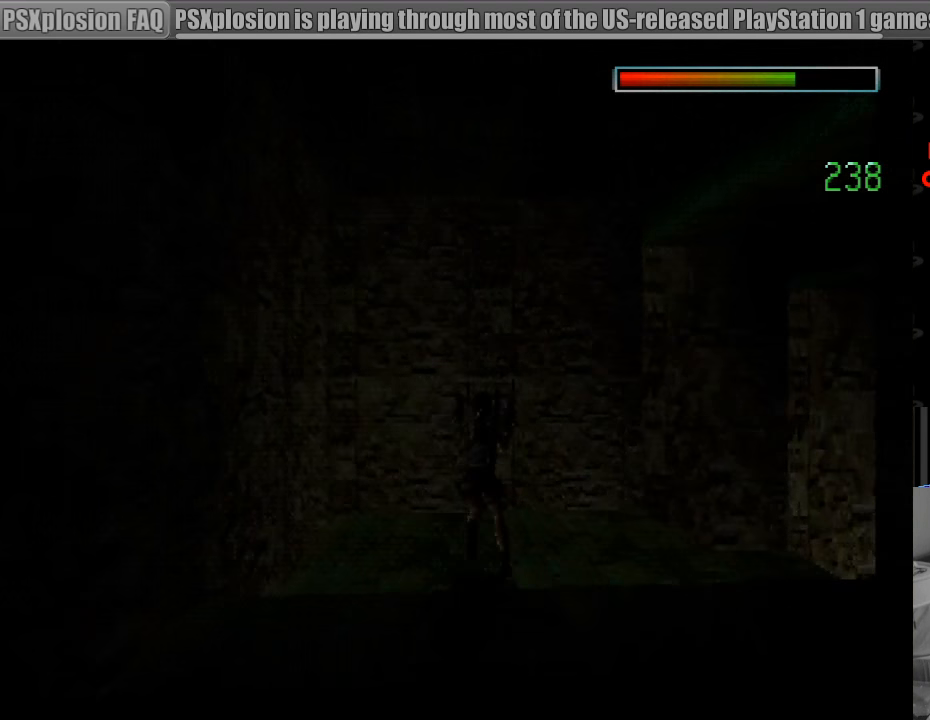
{"buttons": ["DPAD_LEFT"], "events": [[216, "DPAD_LEFT", "down"], [250, "DPAD_UP", "down"], [416, "DPAD_UP", "up"]]}
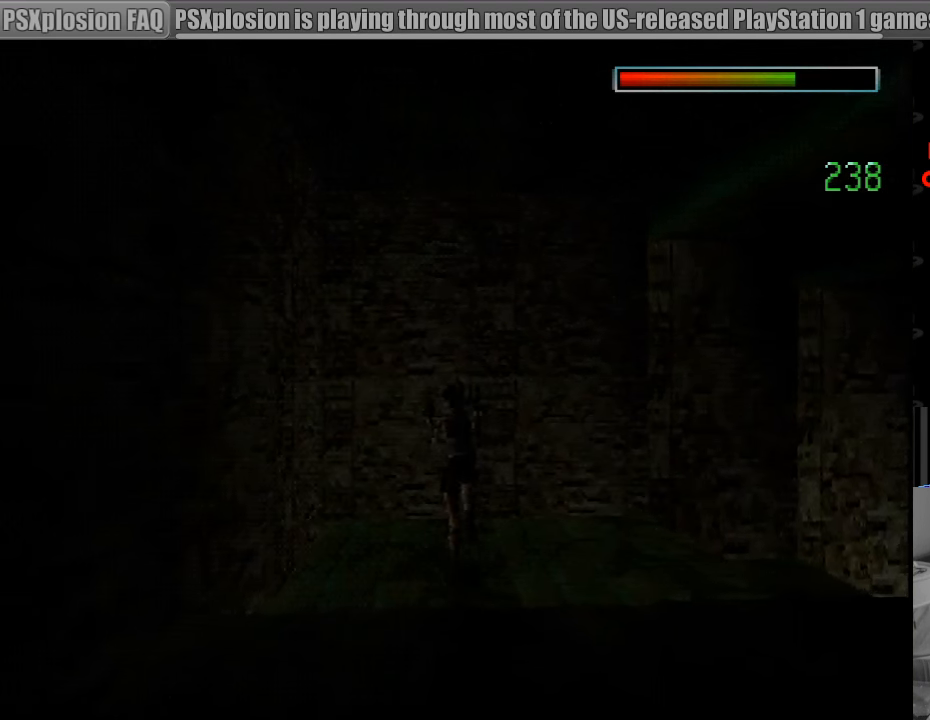
{"buttons": ["DPAD_LEFT"], "events": []}
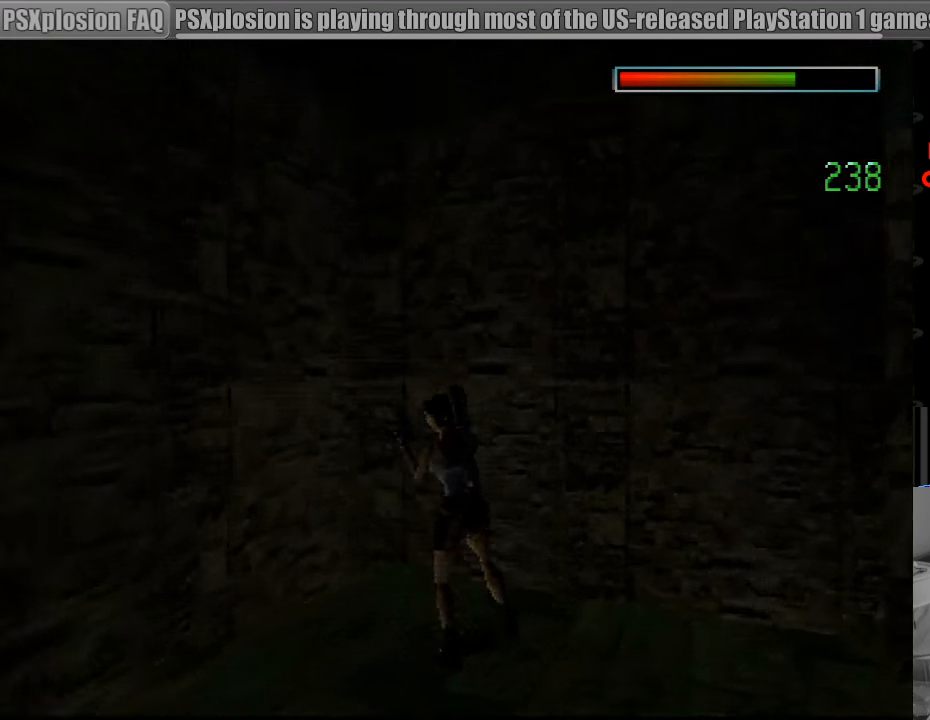
{"buttons": ["TRIANGLE"], "events": [[183, "DPAD_LEFT", "up"], [433, "TRIANGLE", "down"]]}
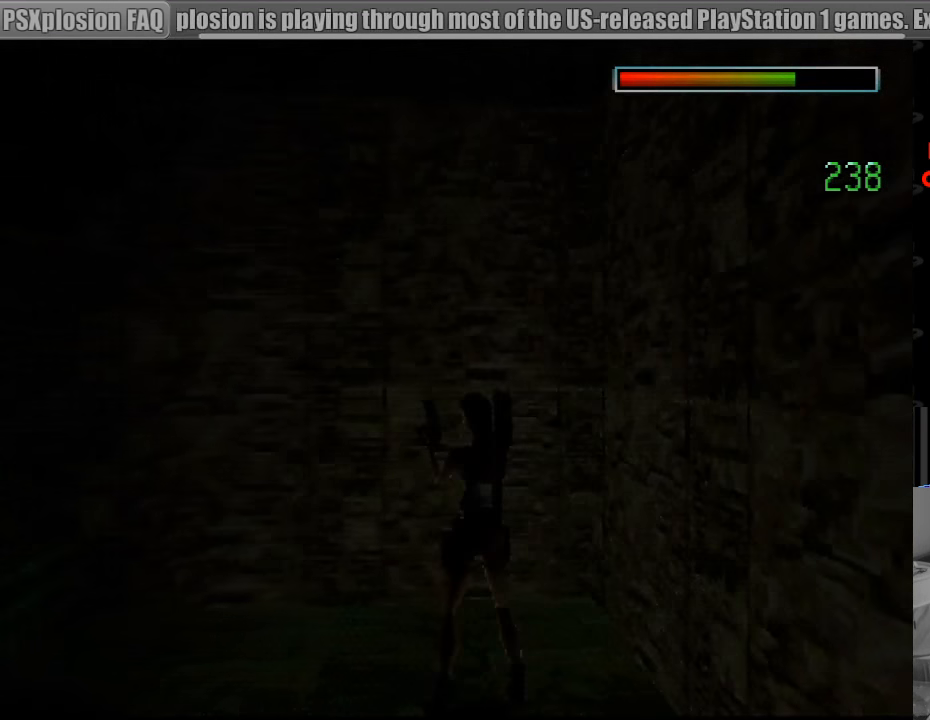
{"buttons": ["CROSS"], "events": [[50, "TRIANGLE", "up"], [433, "CROSS", "down"]]}
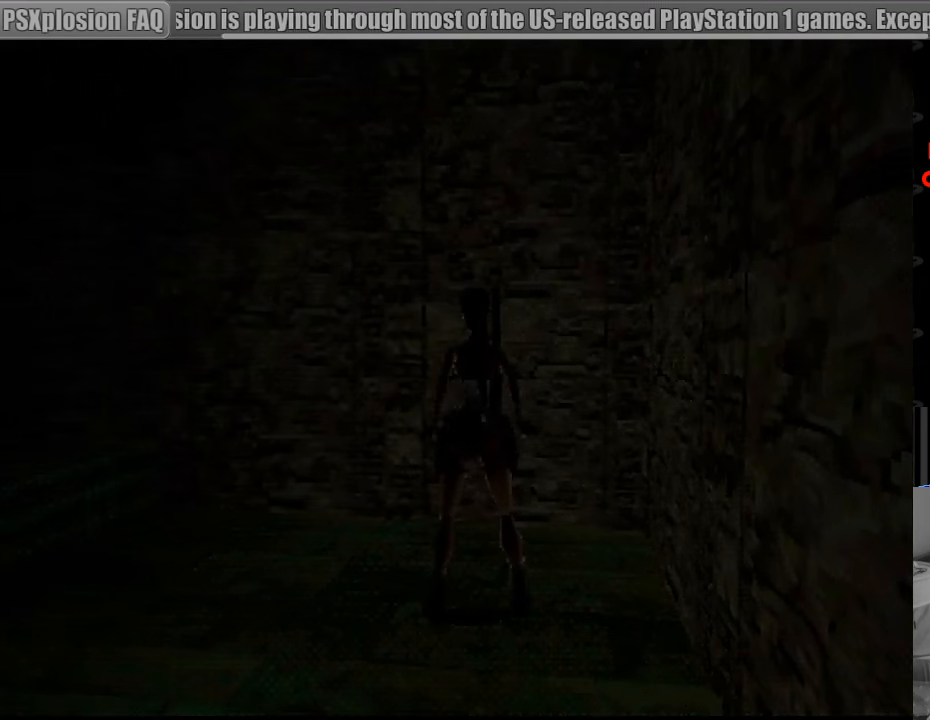
{"buttons": ["DPAD_LEFT"], "events": [[66, "CROSS", "up"], [133, "CROSS", "down"], [283, "CROSS", "up"], [333, "CROSS", "down"], [383, "DPAD_LEFT", "down"], [433, "CROSS", "up"]]}